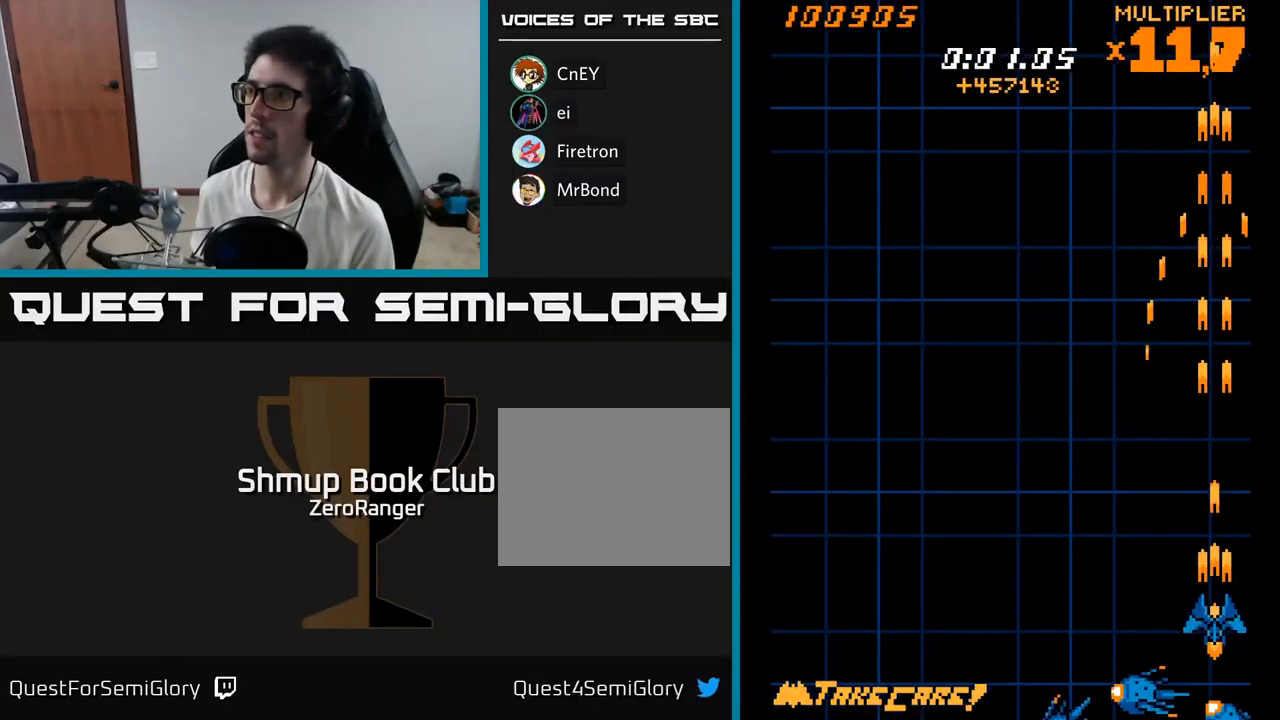
Gameplay with a controller (Xbox layout); each line is a JSON object with the inputs held at the frame after it. "events" lists button and stick changes between this image and that frame as [ms after this image, input, new state], when the widget could be followed in between. Not read: left_stick.
{"buttons": ["X", "DPAD_LEFT"], "right_stick": "center", "events": [[50, "DPAD_LEFT", "down"], [50, "DPAD_UP", "down"], [134, "X", "down"], [150, "A", "up"], [167, "DPAD_UP", "up"]]}
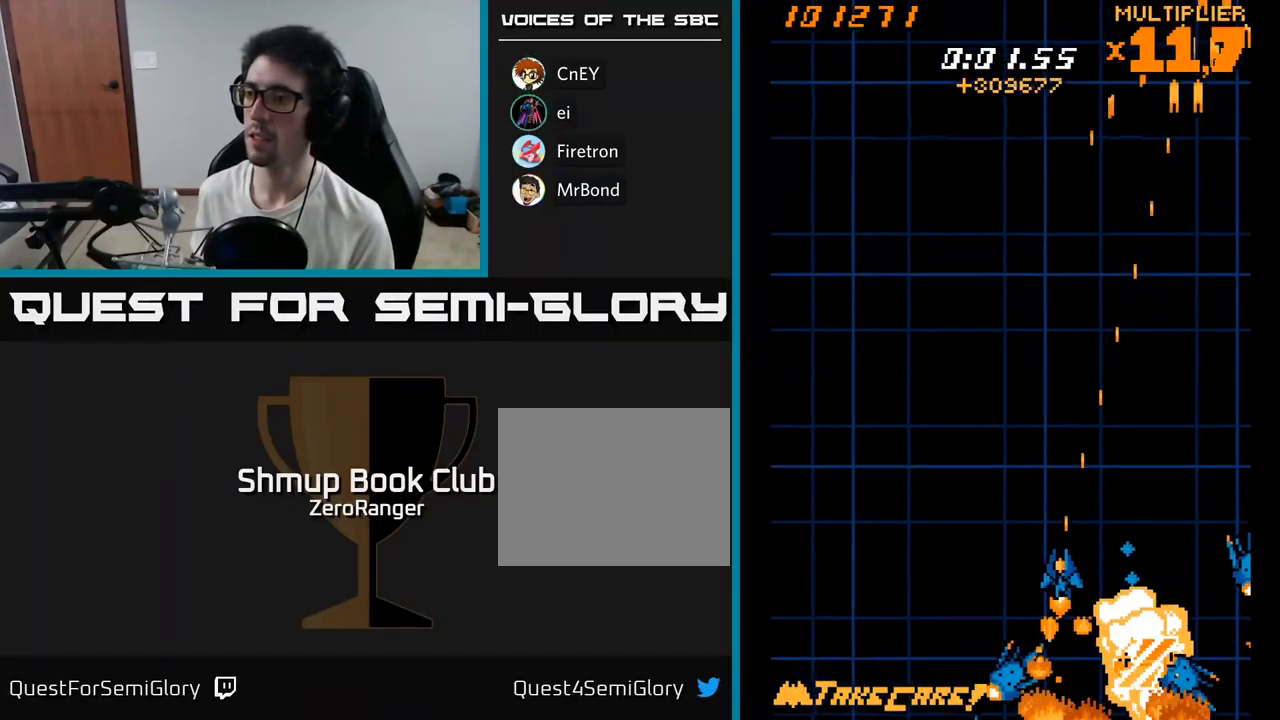
{"buttons": ["X", "DPAD_DOWN", "DPAD_LEFT"], "right_stick": "center", "events": [[150, "DPAD_LEFT", "up"], [150, "DPAD_UP", "down"], [150, "L2", "down"], [167, "DPAD_RIGHT", "down"], [234, "L2", "up"], [417, "DPAD_UP", "up"], [467, "DPAD_DOWN", "down"], [467, "DPAD_RIGHT", "up"], [500, "DPAD_LEFT", "down"]]}
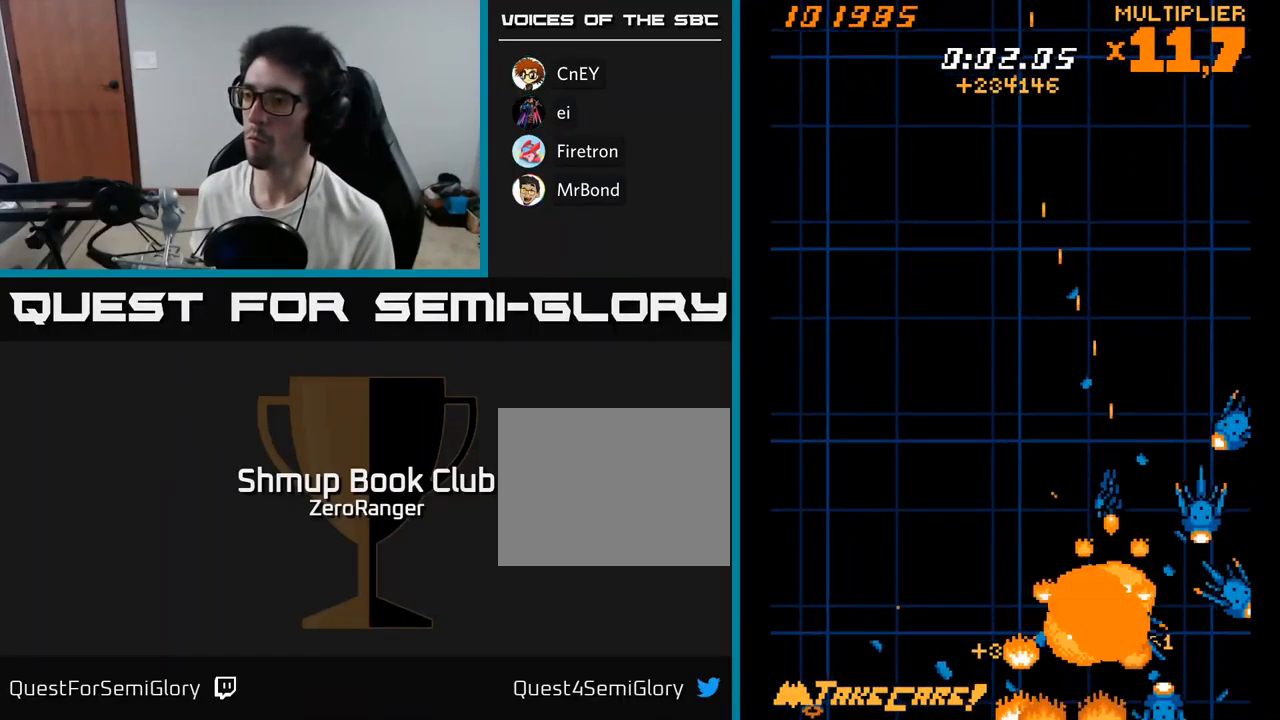
{"buttons": ["A", "DPAD_DOWN", "DPAD_RIGHT"], "right_stick": "center", "events": [[84, "DPAD_DOWN", "up"], [150, "DPAD_LEFT", "up"], [167, "DPAD_RIGHT", "down"], [250, "DPAD_DOWN", "down"], [434, "A", "down"], [450, "X", "up"]]}
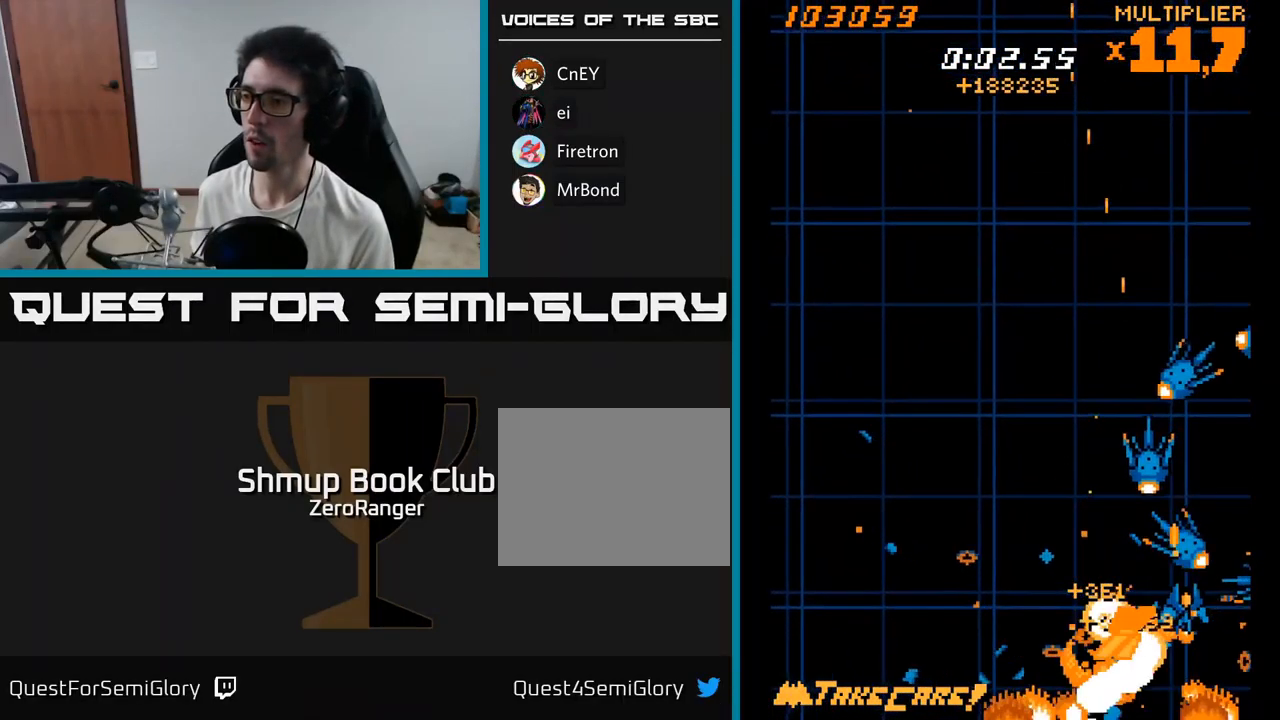
{"buttons": ["A", "DPAD_UP"], "right_stick": "center", "events": [[17, "DPAD_RIGHT", "up"], [34, "DPAD_LEFT", "down"], [117, "DPAD_DOWN", "up"], [150, "DPAD_UP", "down"], [167, "DPAD_LEFT", "up"], [284, "DPAD_LEFT", "down"], [417, "DPAD_LEFT", "up"]]}
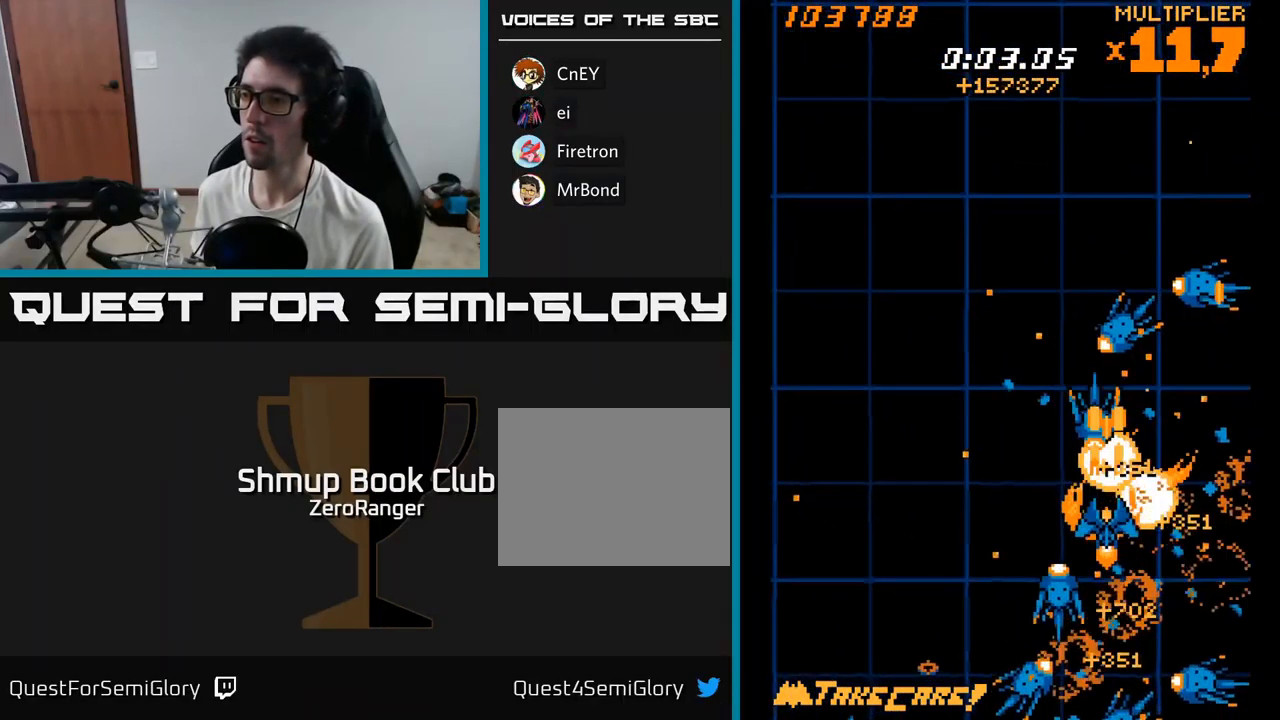
{"buttons": ["X", "DPAD_RIGHT"], "right_stick": "center", "events": [[67, "DPAD_LEFT", "down"], [250, "X", "down"], [267, "A", "up"], [366, "DPAD_UP", "up"], [416, "DPAD_DOWN", "down"], [433, "DPAD_LEFT", "up"], [466, "DPAD_RIGHT", "down"], [516, "DPAD_DOWN", "up"]]}
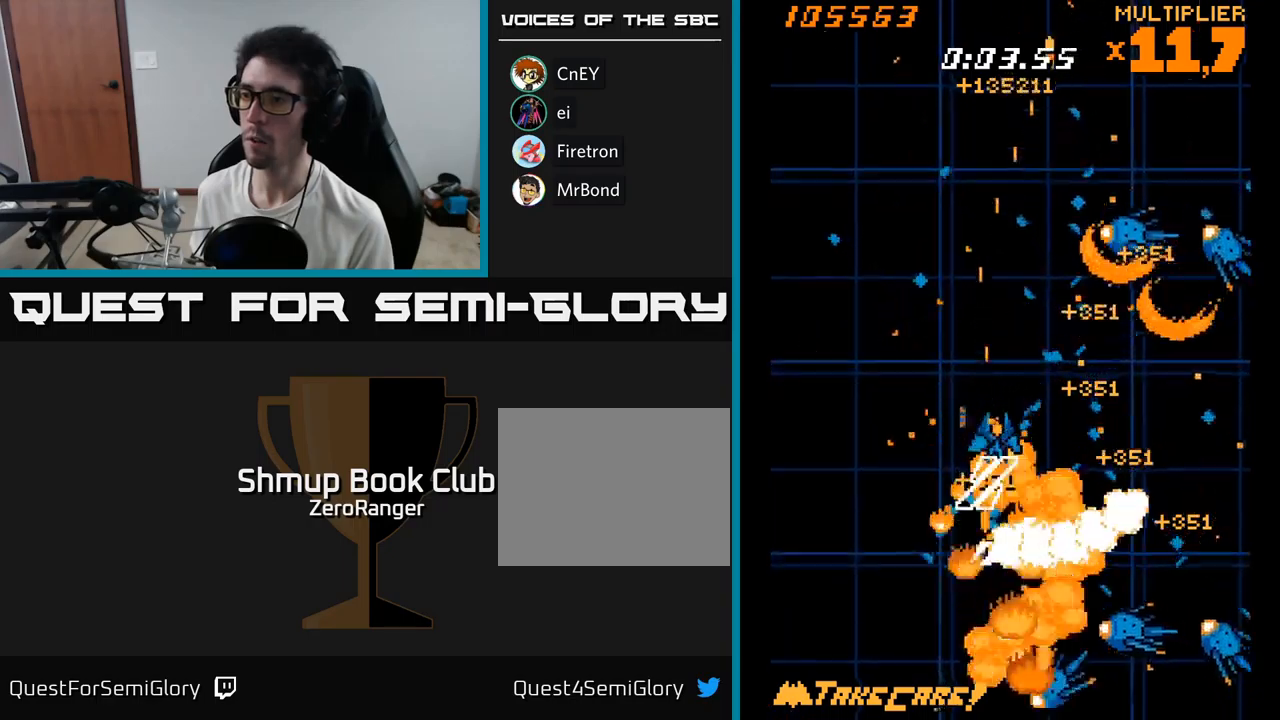
{"buttons": ["X", "DPAD_RIGHT"], "right_stick": "center", "events": [[100, "DPAD_DOWN", "down"], [300, "DPAD_DOWN", "up"], [334, "DPAD_UP", "down"], [350, "DPAD_RIGHT", "up"], [467, "DPAD_UP", "up"], [484, "DPAD_RIGHT", "down"]]}
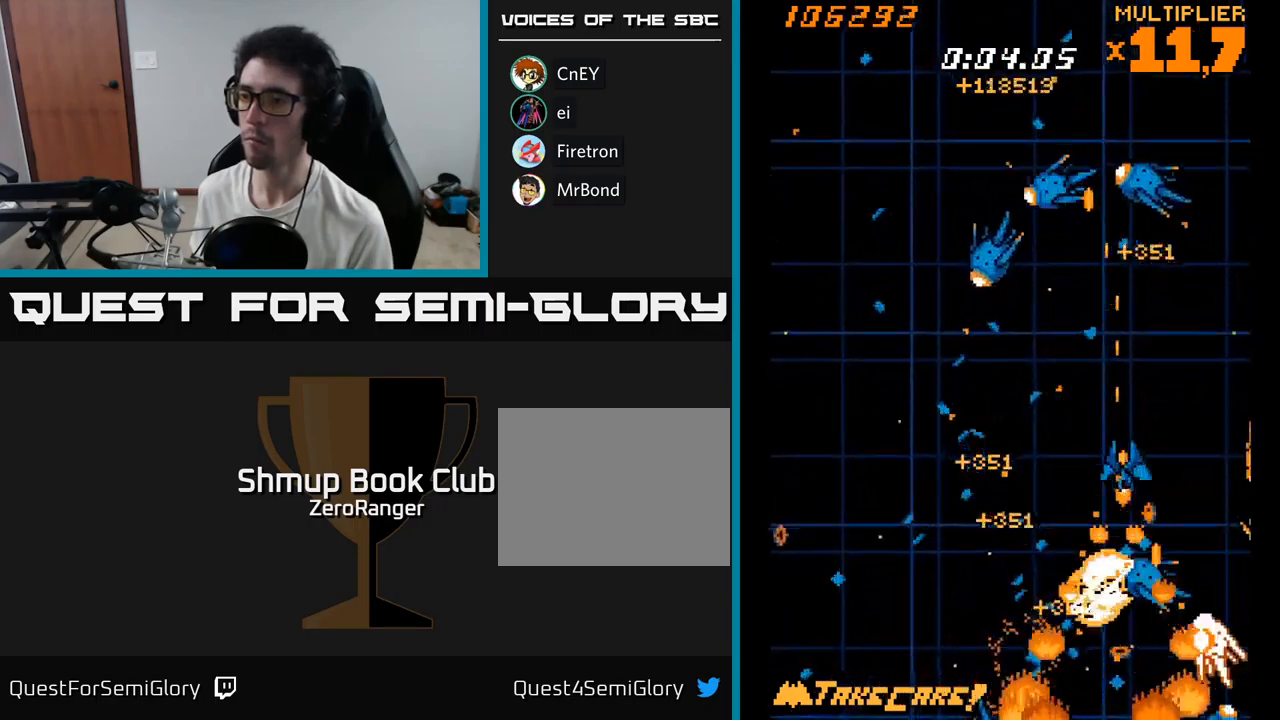
{"buttons": ["X", "DPAD_LEFT"], "right_stick": "center", "events": [[100, "DPAD_DOWN", "down"], [134, "DPAD_RIGHT", "up"], [167, "DPAD_LEFT", "down"], [184, "DPAD_DOWN", "up"]]}
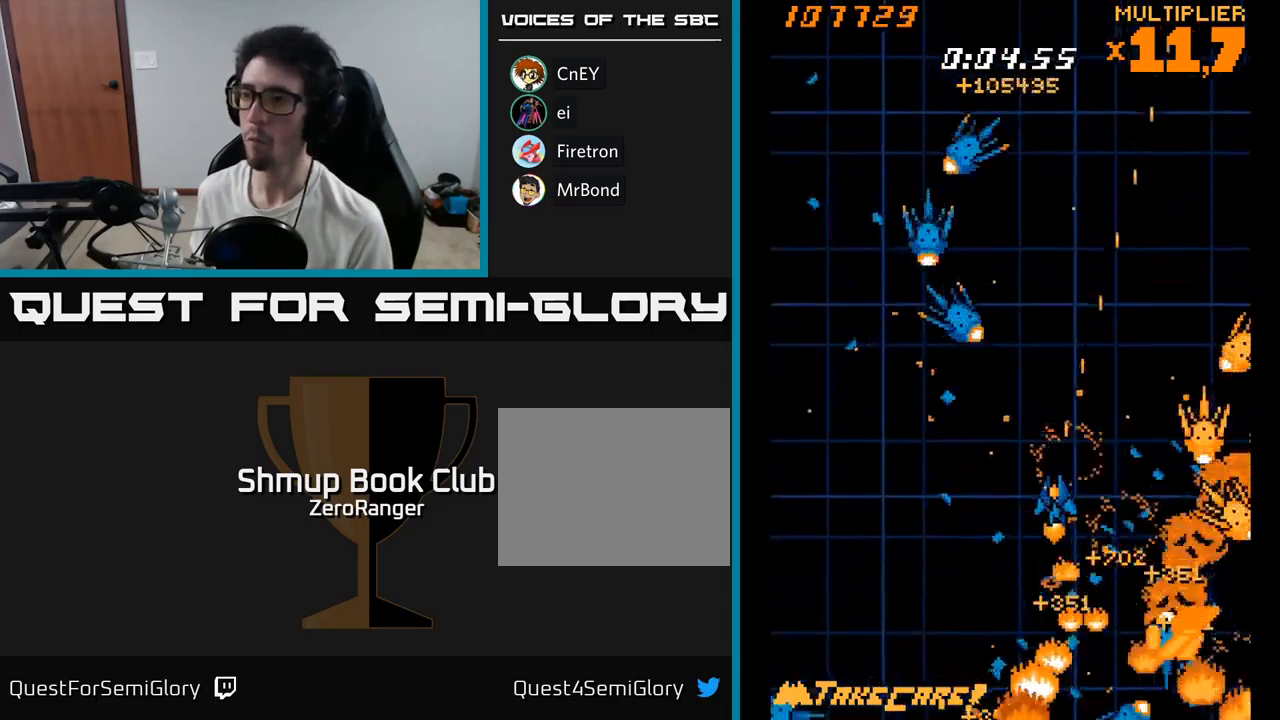
{"buttons": ["A", "DPAD_UP", "DPAD_LEFT"], "right_stick": "center", "events": [[17, "A", "down"], [50, "X", "up"], [100, "DPAD_UP", "down"]]}
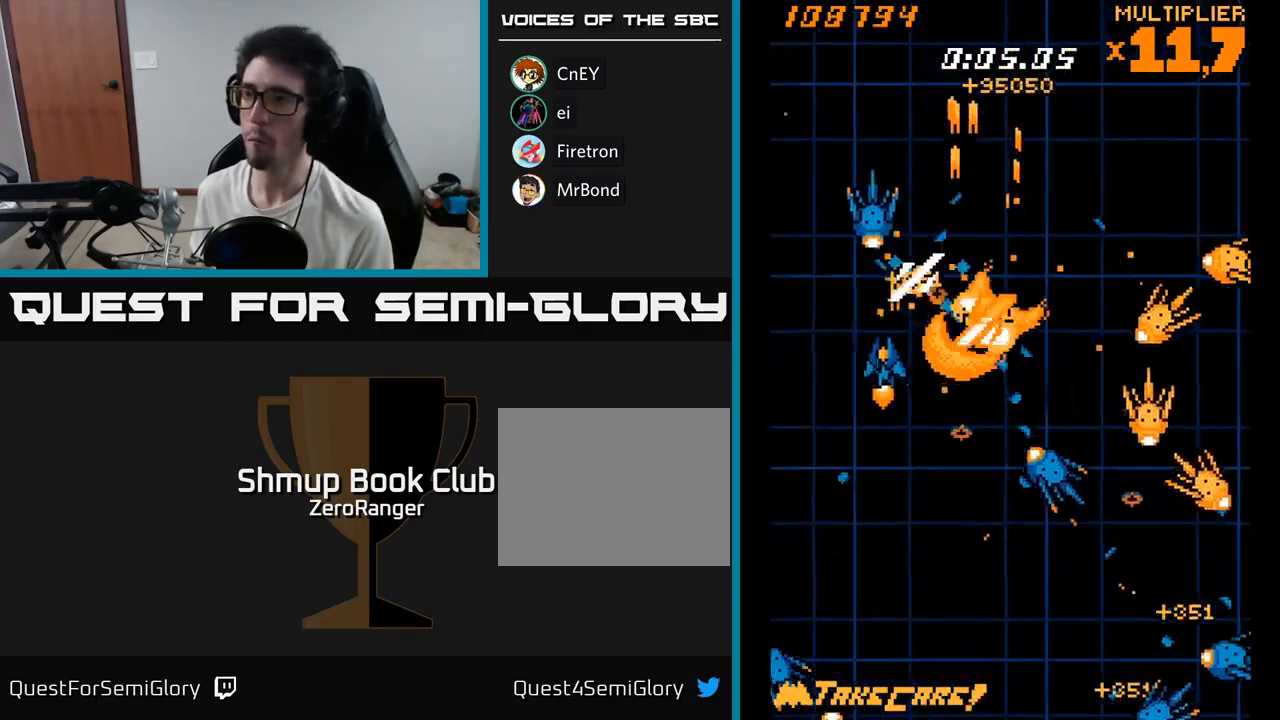
{"buttons": ["X", "DPAD_DOWN", "DPAD_RIGHT"], "right_stick": "center", "events": [[50, "DPAD_LEFT", "up"], [84, "DPAD_RIGHT", "down"], [84, "DPAD_UP", "up"], [134, "DPAD_UP", "down"], [200, "X", "down"], [234, "A", "up"], [234, "DPAD_UP", "up"], [284, "DPAD_DOWN", "down"]]}
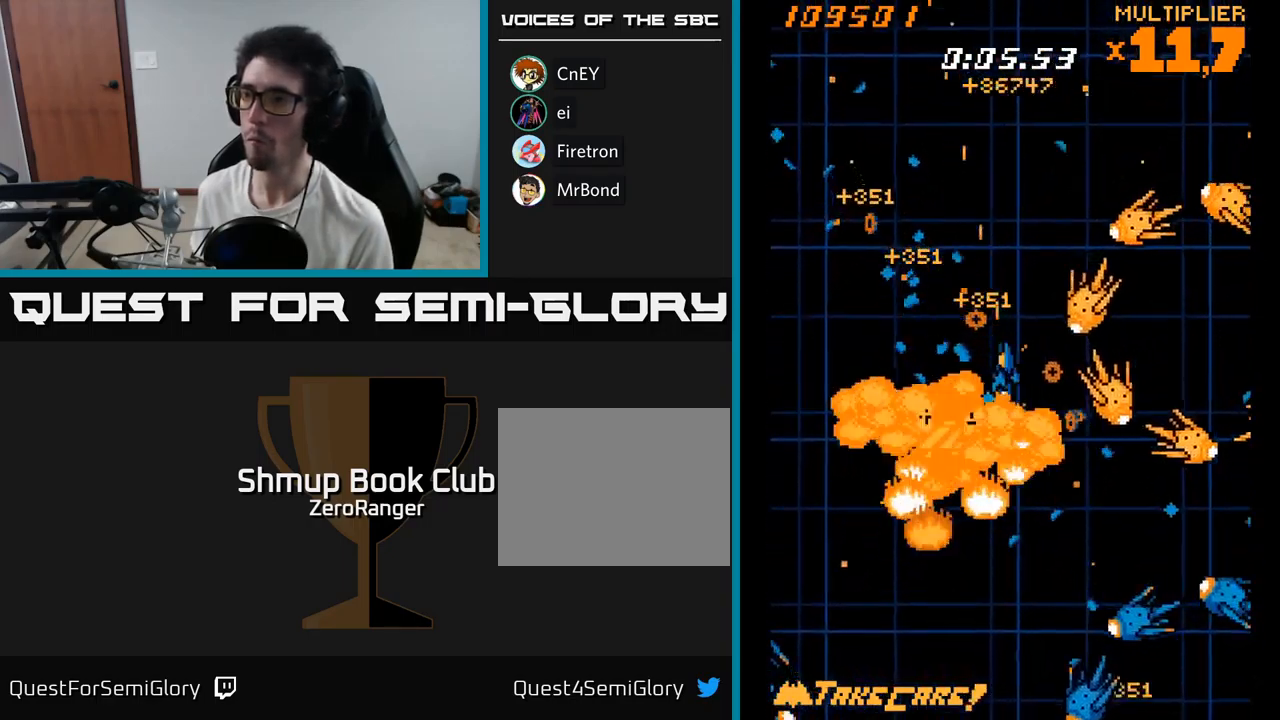
{"buttons": ["A", "DPAD_UP", "DPAD_LEFT"], "right_stick": "center", "events": [[267, "A", "down"], [300, "X", "up"], [350, "DPAD_DOWN", "up"], [350, "DPAD_RIGHT", "up"], [367, "DPAD_LEFT", "down"], [417, "DPAD_UP", "down"]]}
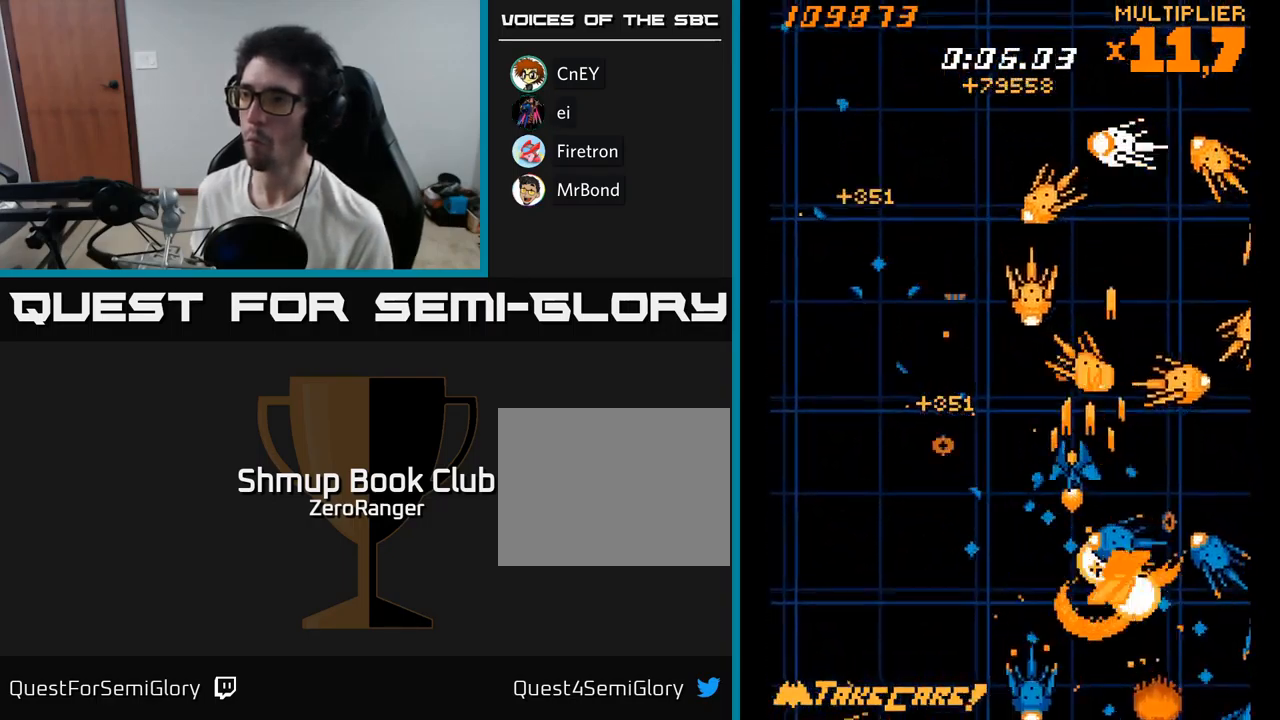
{"buttons": ["A"], "right_stick": "center", "events": [[167, "DPAD_LEFT", "up"], [250, "DPAD_UP", "up"], [300, "DPAD_LEFT", "down"], [367, "DPAD_LEFT", "up"]]}
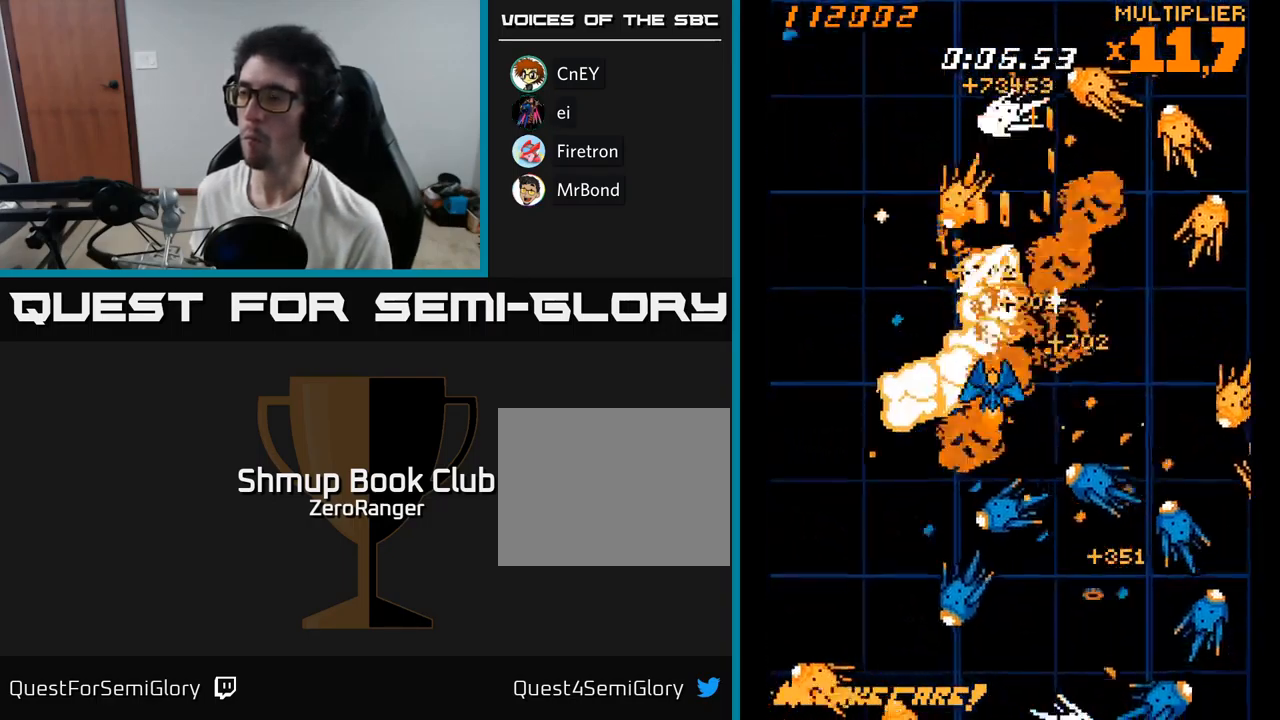
{"buttons": ["A", "DPAD_UP"], "right_stick": "center", "events": [[34, "DPAD_LEFT", "down"], [150, "DPAD_LEFT", "up"], [217, "DPAD_LEFT", "down"], [417, "DPAD_LEFT", "up"], [417, "DPAD_UP", "down"]]}
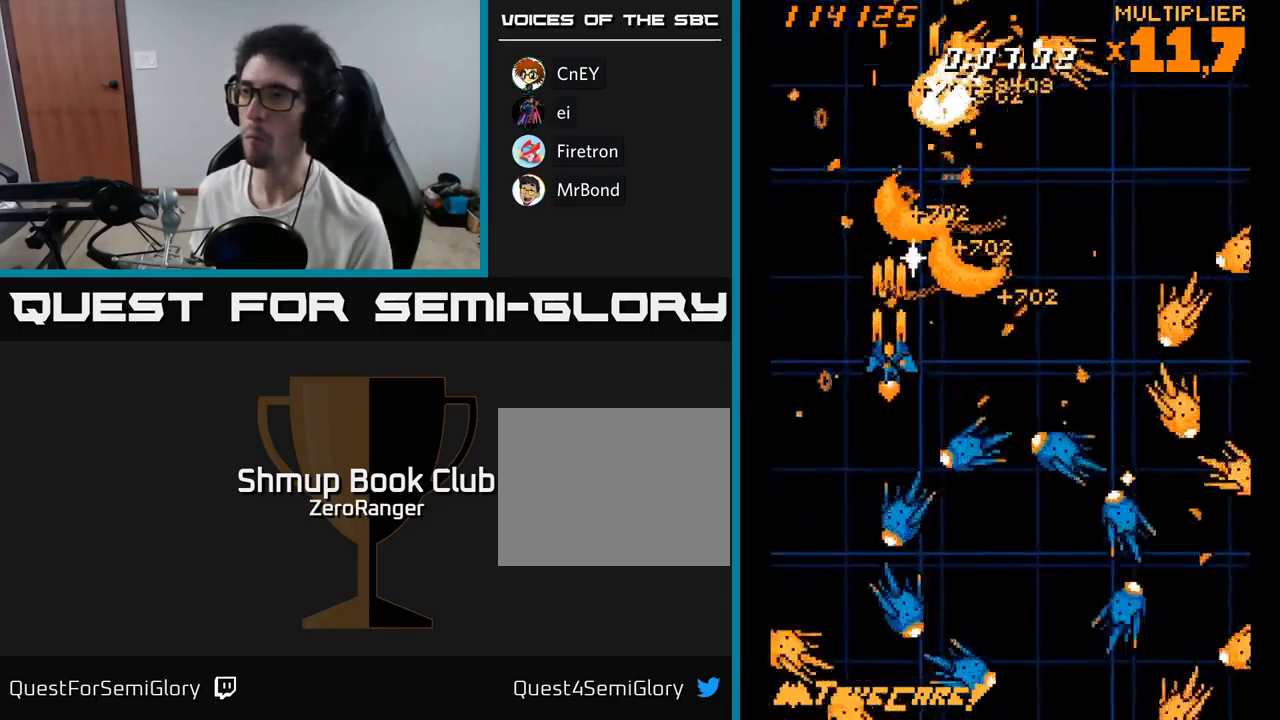
{"buttons": ["X", "DPAD_UP", "DPAD_LEFT"], "right_stick": "center", "events": [[250, "DPAD_UP", "up"], [267, "DPAD_DOWN", "down"], [267, "X", "down"], [300, "A", "up"], [350, "DPAD_RIGHT", "down"], [400, "DPAD_RIGHT", "up"], [434, "DPAD_DOWN", "up"], [450, "DPAD_LEFT", "down"], [467, "DPAD_UP", "down"]]}
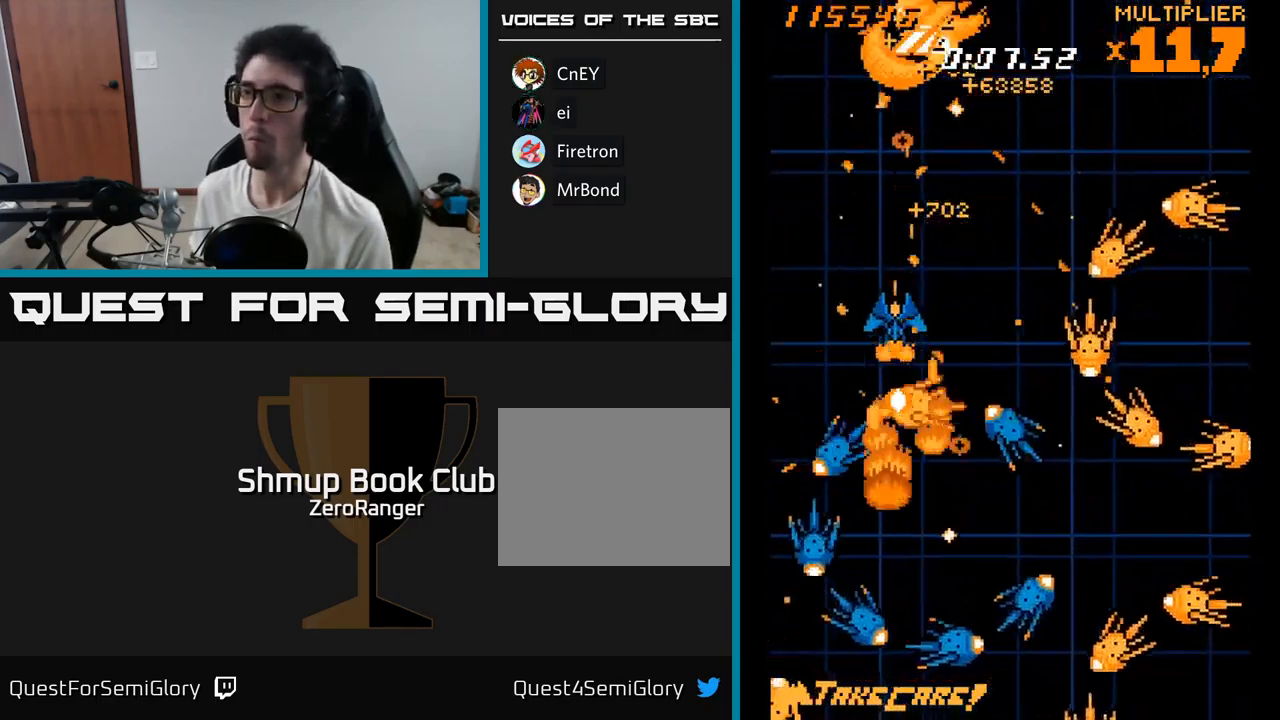
{"buttons": ["X", "DPAD_DOWN", "DPAD_RIGHT"], "right_stick": "center"}
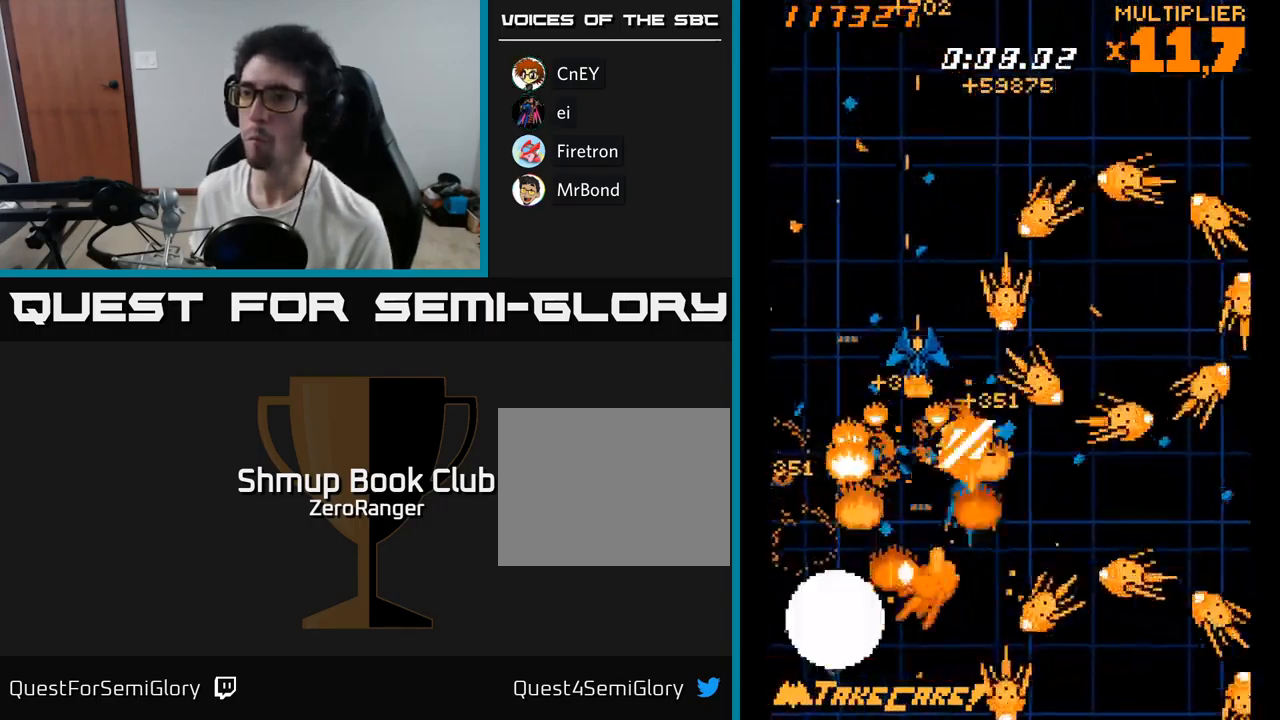
{"buttons": ["X", "DPAD_DOWN", "DPAD_RIGHT"], "right_stick": "center", "events": [[84, "DPAD_RIGHT", "up"], [217, "DPAD_RIGHT", "down"]]}
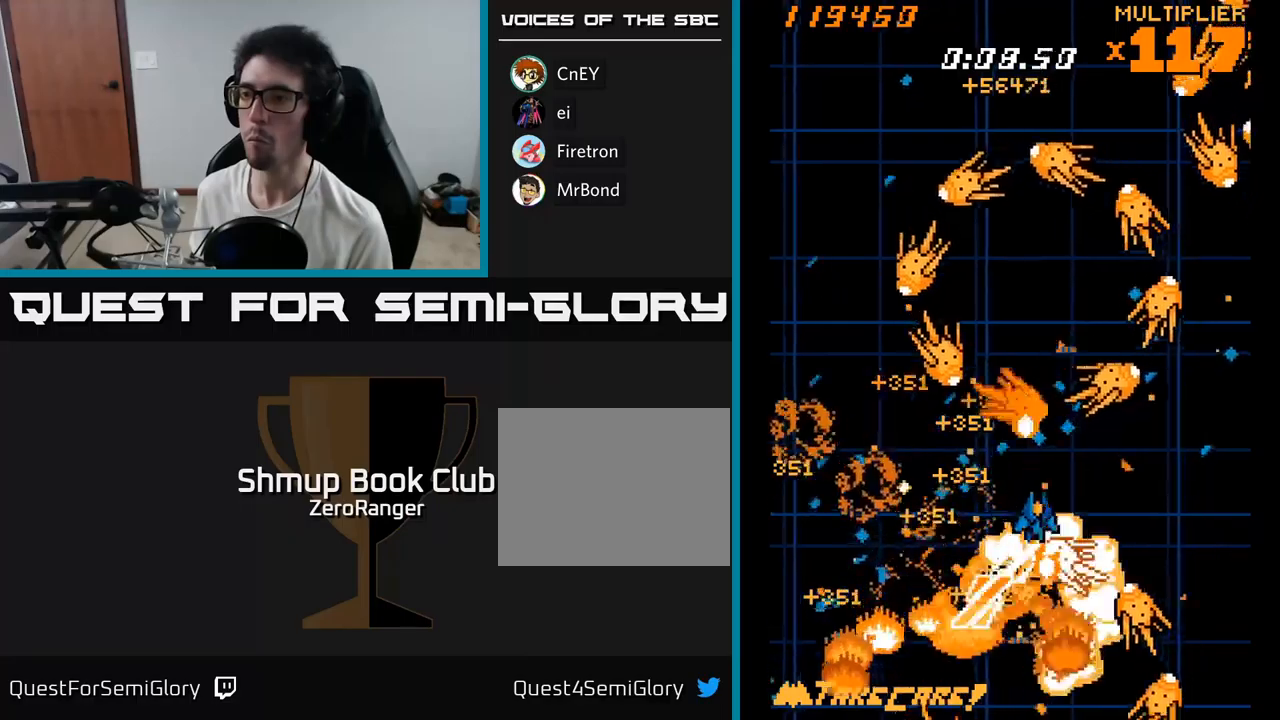
{"buttons": ["X", "DPAD_LEFT"], "right_stick": "center"}
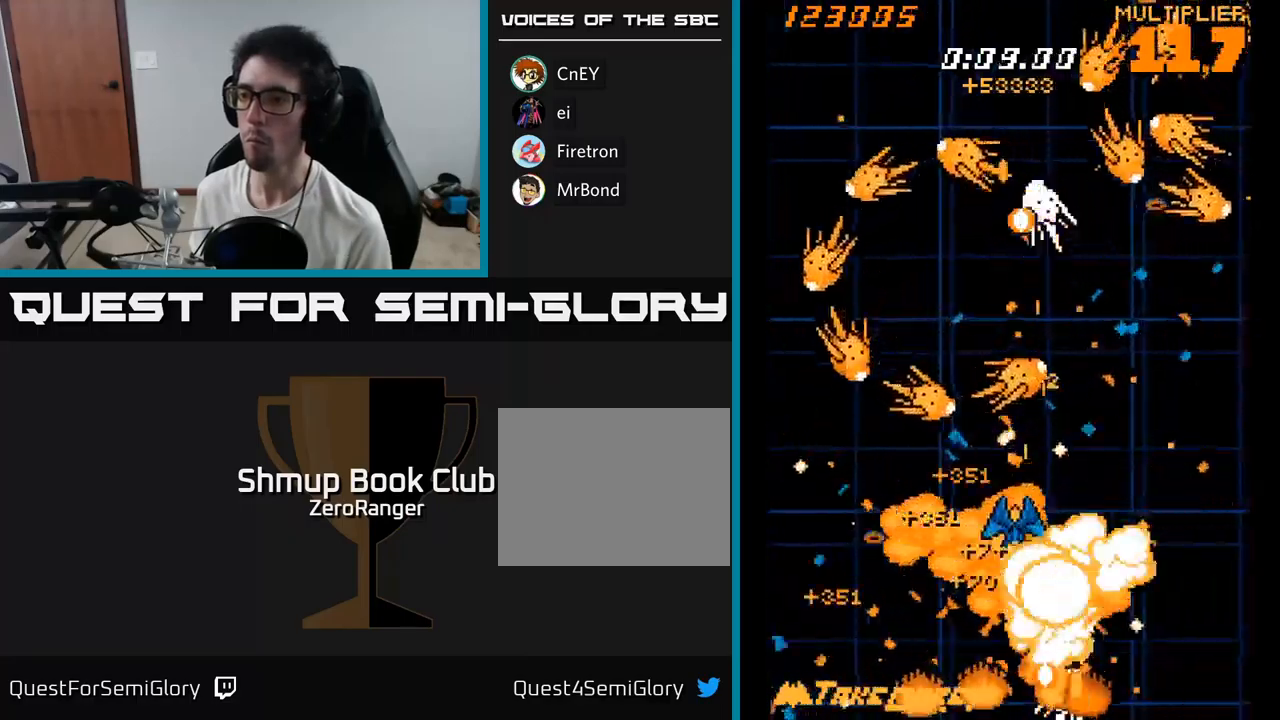
{"buttons": ["A", "DPAD_UP", "DPAD_LEFT"], "right_stick": "center", "events": [[100, "DPAD_UP", "down"], [117, "DPAD_LEFT", "up"], [133, "DPAD_RIGHT", "down"], [133, "DPAD_UP", "up"], [217, "DPAD_RIGHT", "up"], [250, "DPAD_LEFT", "down"], [333, "A", "down"], [367, "X", "up"], [383, "DPAD_UP", "down"]]}
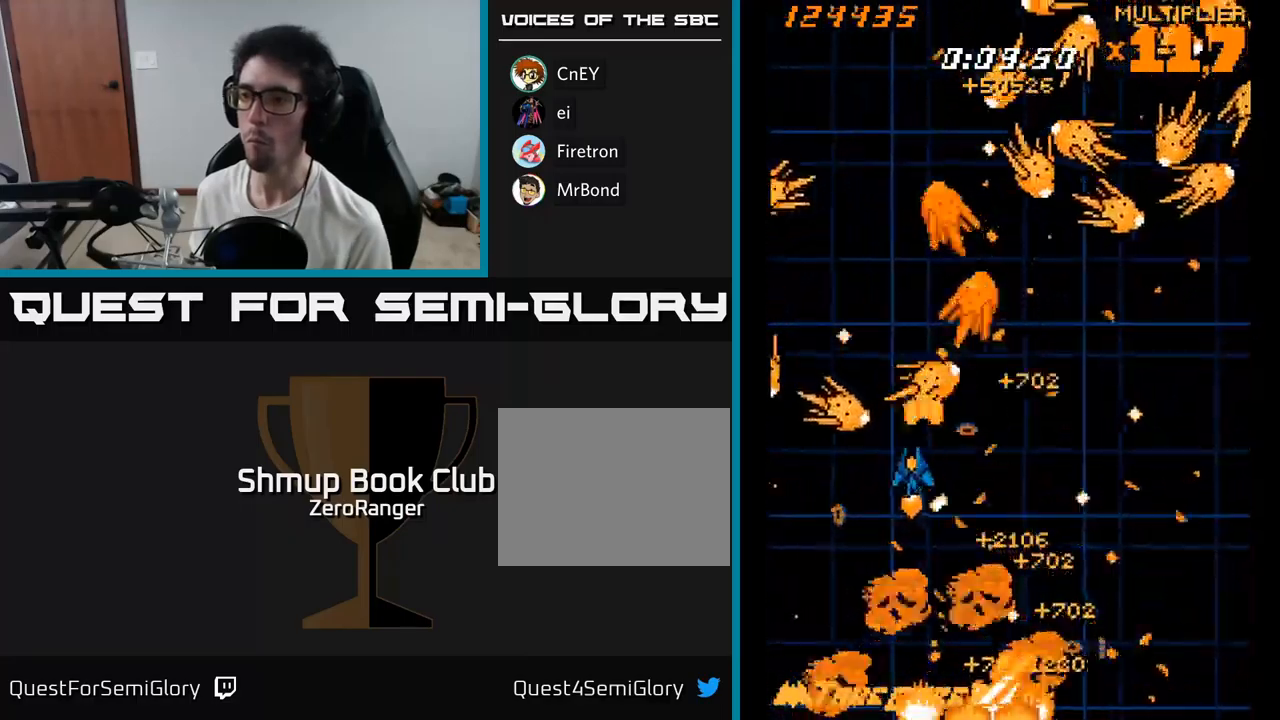
{"buttons": ["A", "DPAD_RIGHT"], "right_stick": "center", "events": [[33, "DPAD_UP", "up"], [233, "DPAD_LEFT", "up"], [283, "DPAD_RIGHT", "down"], [300, "DPAD_UP", "down"], [417, "DPAD_UP", "up"]]}
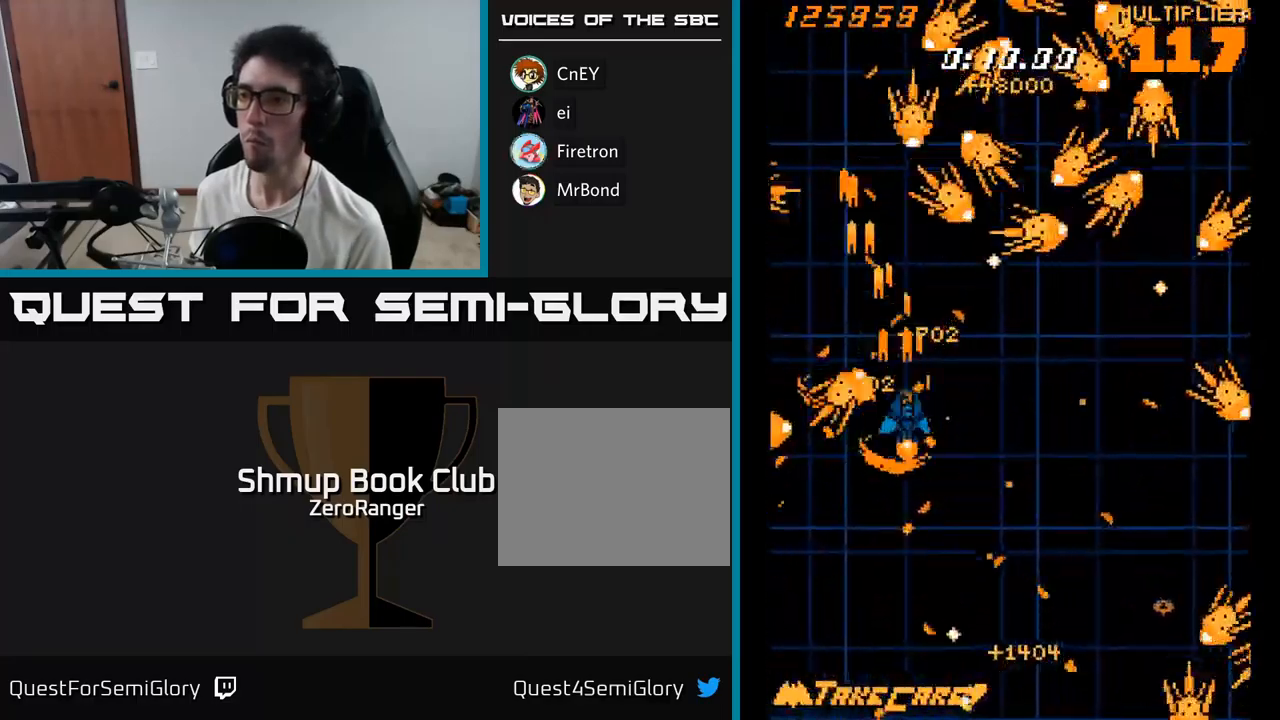
{"buttons": ["A", "DPAD_DOWN", "DPAD_LEFT"], "right_stick": "center", "events": [[117, "DPAD_UP", "down"], [150, "DPAD_RIGHT", "up"], [200, "DPAD_LEFT", "down"], [400, "DPAD_UP", "up"], [450, "DPAD_DOWN", "down"]]}
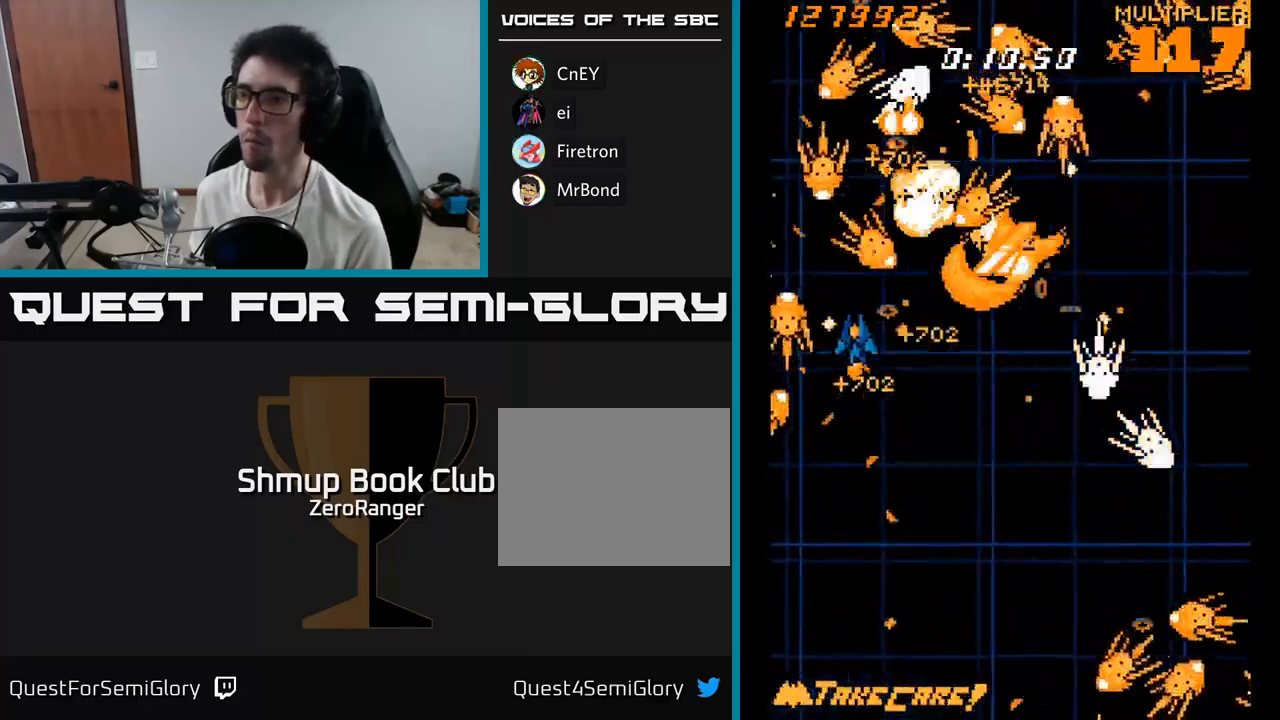
{"buttons": ["A", "DPAD_DOWN"], "right_stick": "center", "events": [[17, "DPAD_LEFT", "up"], [67, "DPAD_RIGHT", "down"], [100, "DPAD_RIGHT", "up"], [133, "DPAD_DOWN", "up"], [167, "DPAD_LEFT", "down"], [233, "DPAD_DOWN", "down"], [233, "DPAD_LEFT", "up"], [283, "DPAD_RIGHT", "down"], [317, "DPAD_RIGHT", "up"], [333, "DPAD_LEFT", "down"], [467, "DPAD_DOWN", "up"], [483, "DPAD_DOWN", "down"], [483, "DPAD_LEFT", "up"]]}
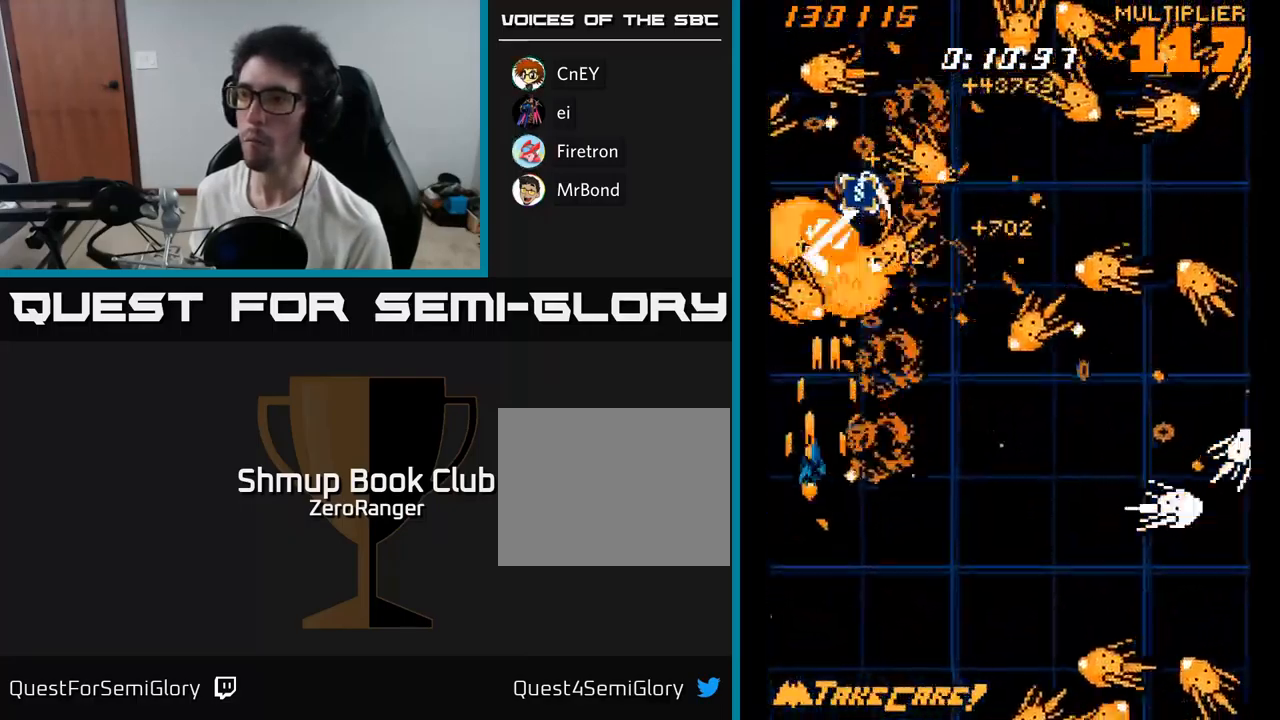
{"buttons": ["X", "DPAD_UP", "DPAD_RIGHT"], "right_stick": "center", "events": [[50, "DPAD_DOWN", "up"], [133, "DPAD_LEFT", "down"], [217, "DPAD_LEFT", "up"], [233, "DPAD_UP", "down"], [267, "DPAD_RIGHT", "down"], [417, "X", "down"], [483, "A", "up"]]}
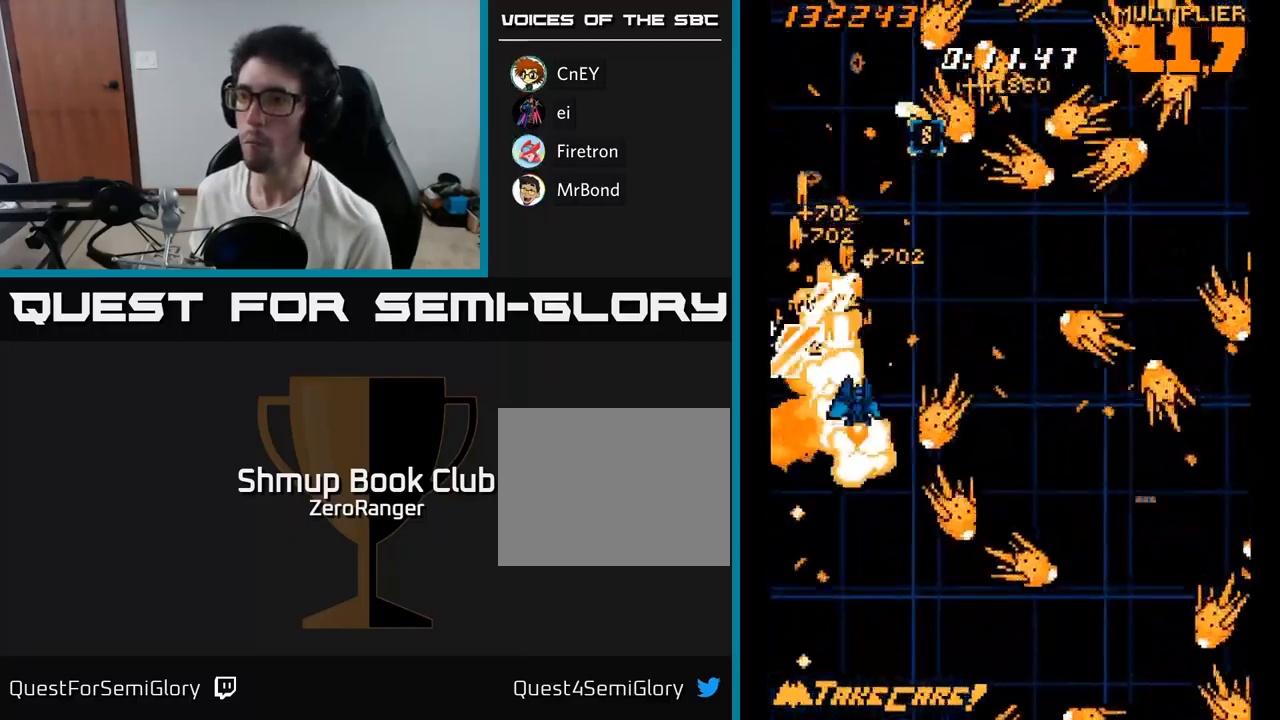
{"buttons": ["X", "DPAD_DOWN", "DPAD_RIGHT"], "right_stick": "center", "events": [[183, "DPAD_RIGHT", "up"], [317, "DPAD_UP", "up"], [333, "DPAD_RIGHT", "down"], [400, "DPAD_DOWN", "down"]]}
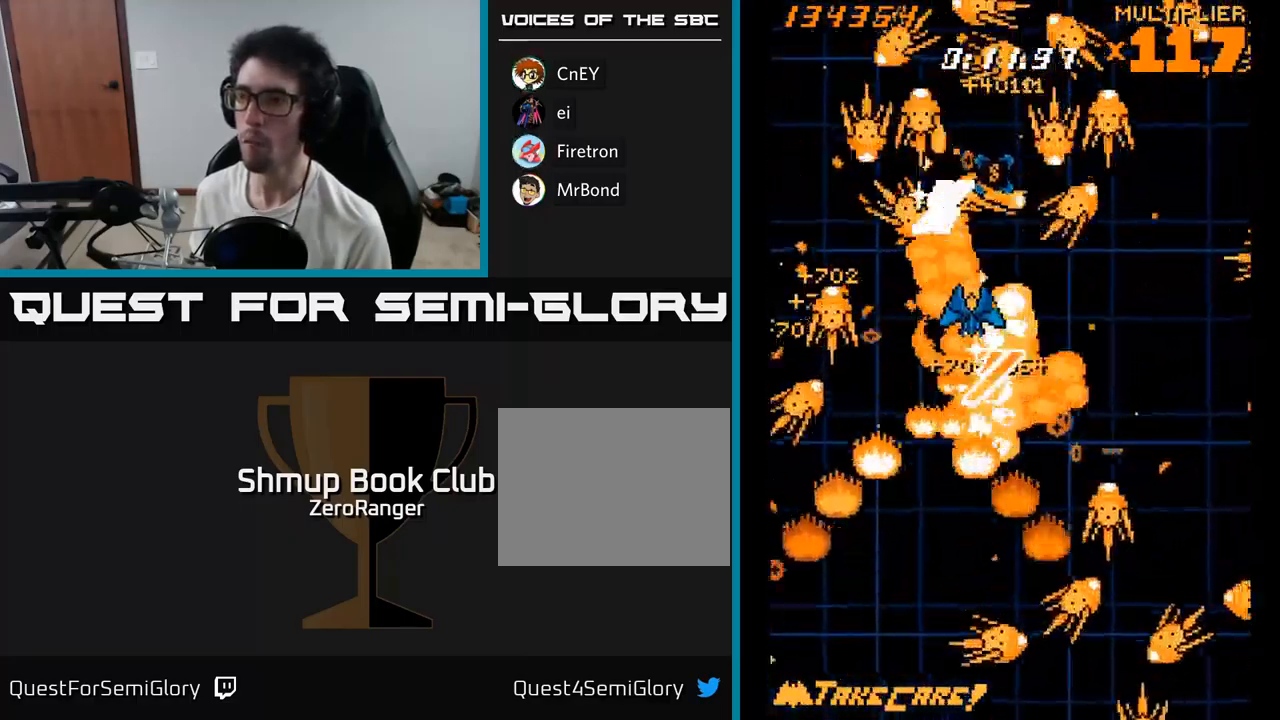
{"buttons": ["X"], "right_stick": "center"}
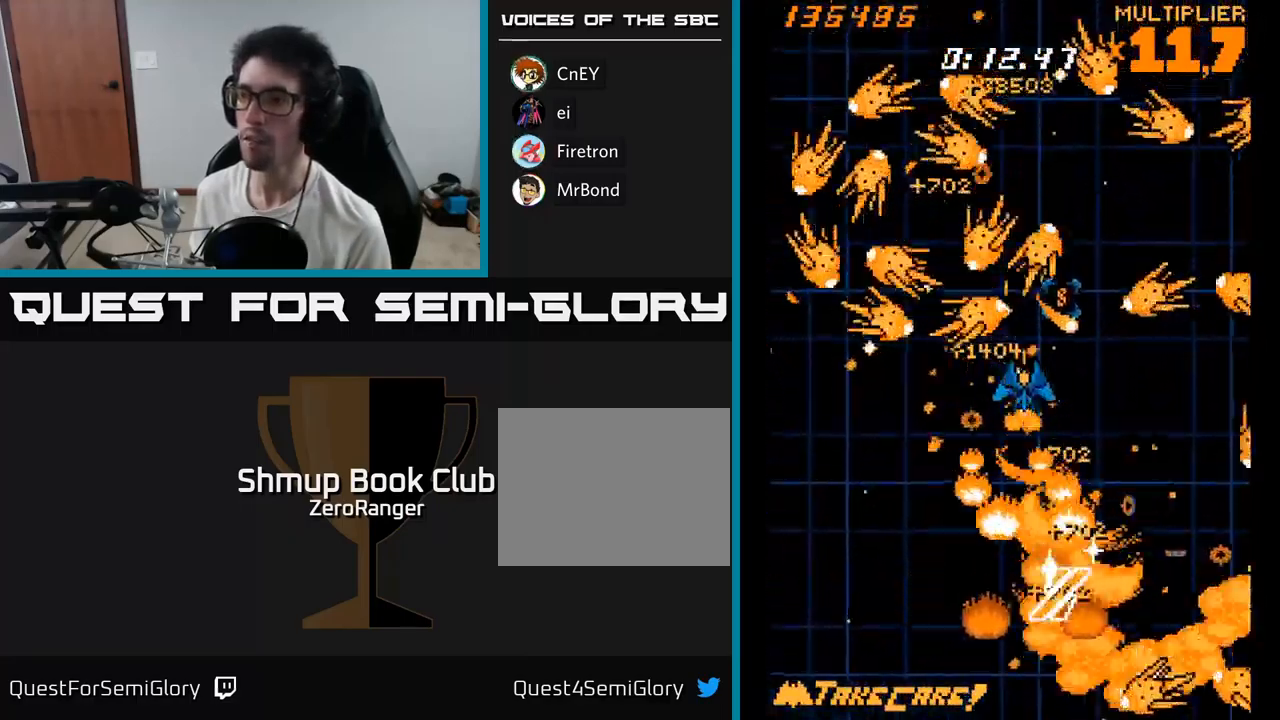
{"buttons": ["A", "X", "DPAD_DOWN", "DPAD_RIGHT"], "right_stick": "center", "events": [[17, "DPAD_LEFT", "down"], [133, "A", "down"], [133, "DPAD_DOWN", "down"], [133, "DPAD_LEFT", "up"], [150, "DPAD_RIGHT", "down"], [167, "DPAD_DOWN", "up"], [167, "X", "up"], [250, "DPAD_DOWN", "down"], [500, "X", "down"]]}
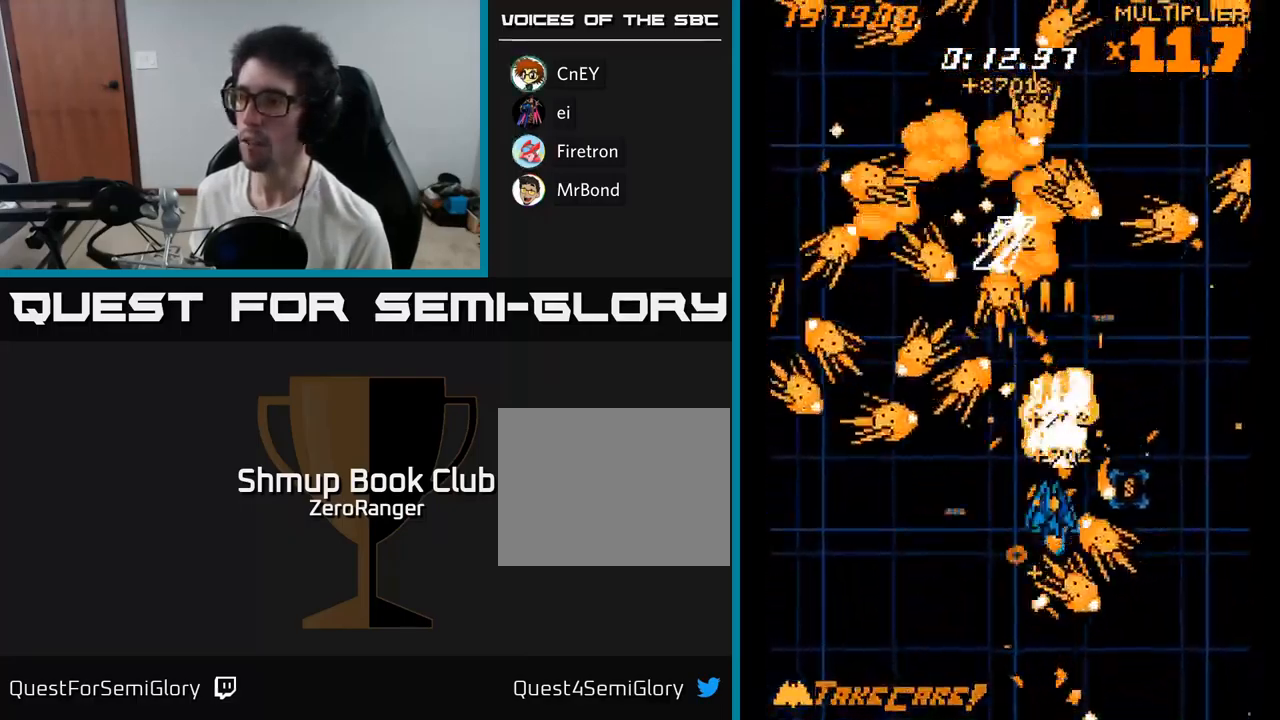
{"buttons": ["X", "DPAD_DOWN", "DPAD_RIGHT"], "right_stick": "center", "events": [[17, "A", "up"], [117, "DPAD_DOWN", "up"], [233, "DPAD_UP", "down"], [283, "DPAD_UP", "up"], [300, "DPAD_DOWN", "down"], [367, "DPAD_RIGHT", "up"], [417, "DPAD_RIGHT", "down"]]}